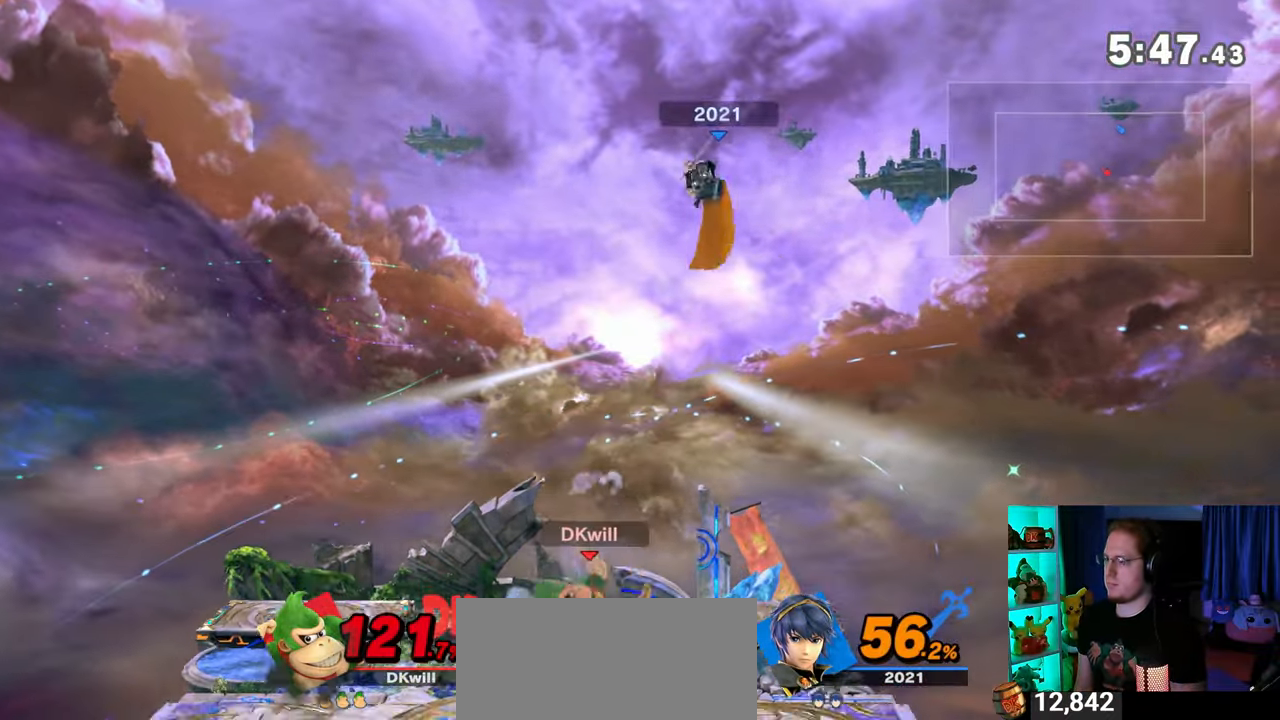
Gameplay with a controller (Nintendo layout); each line is a JSON object with the inputs held at the frame after it. "events" lists button and stick changes between this image and that frame as [ms after this image, input, new state], when the widget could be followed in between. Not read: L3 R3.
{"buttons": ["Y"], "left_stick": "right", "right_stick": "center", "events": [[133, "Y", "down"], [167, "A", "down"], [167, "Y", "up"], [217, "A", "up"], [283, "left_stick", "right"], [317, "Y", "down"]]}
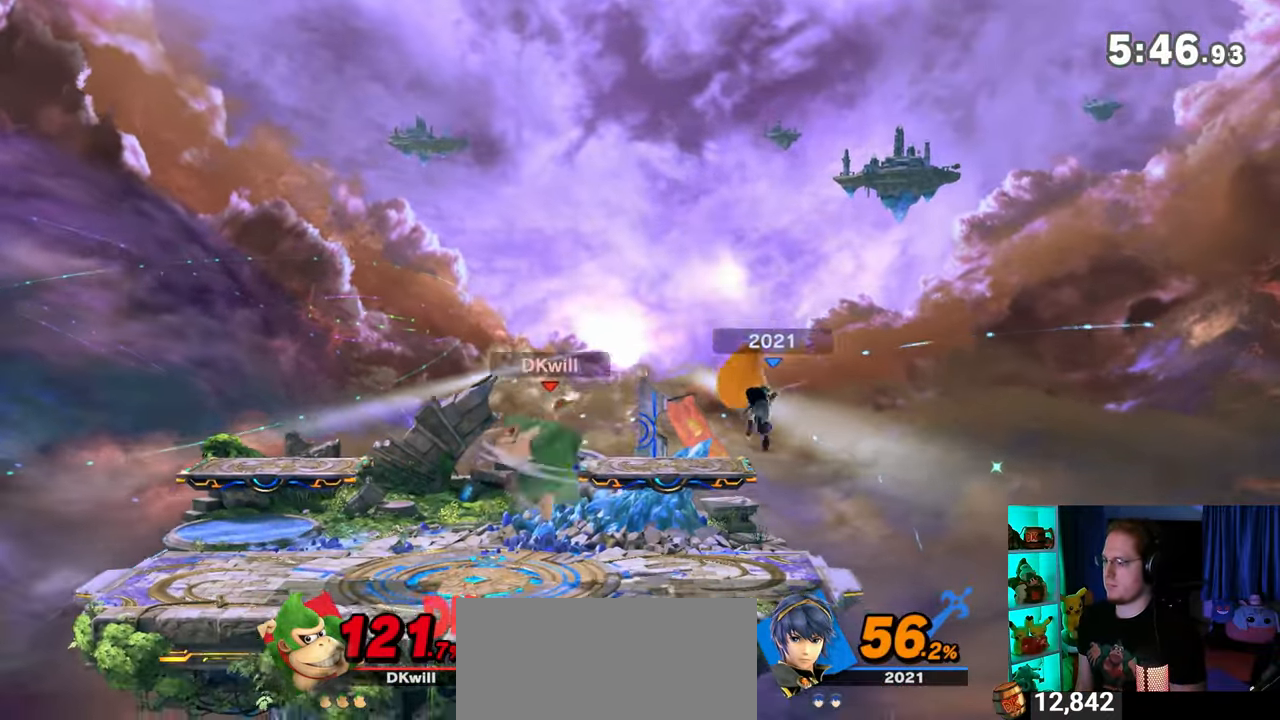
{"buttons": ["A"], "left_stick": "down", "right_stick": "center", "events": [[33, "left_stick", "down-right"], [67, "Y", "up"], [167, "left_stick", "down"], [267, "A", "down"], [283, "A", "up"], [383, "A", "down"]]}
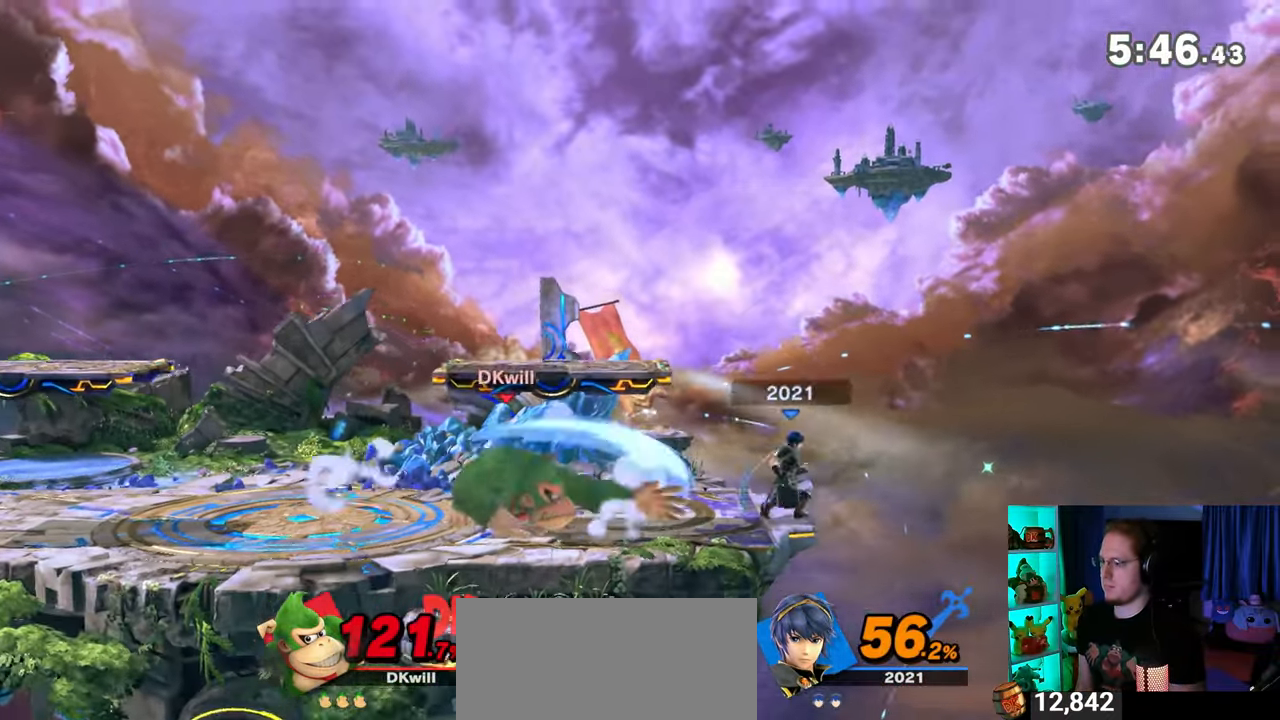
{"buttons": ["B"], "left_stick": "down-left", "right_stick": "center", "events": [[100, "A", "up"], [100, "left_stick", "center"], [250, "left_stick", "left"], [317, "Y", "down"], [350, "Y", "up"], [383, "left_stick", "center"], [467, "left_stick", "down-left"], [500, "B", "down"]]}
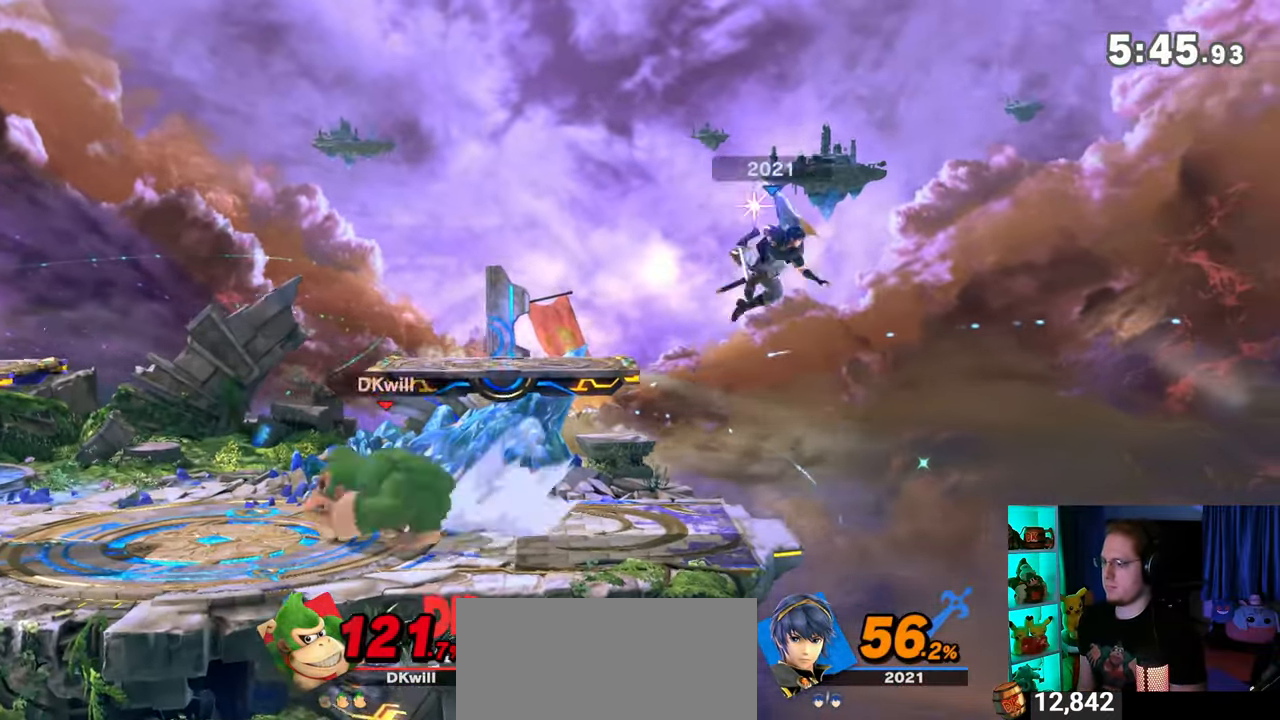
{"buttons": [], "left_stick": "down", "right_stick": "center", "events": [[33, "B", "up"], [33, "left_stick", "right"], [483, "left_stick", "down"]]}
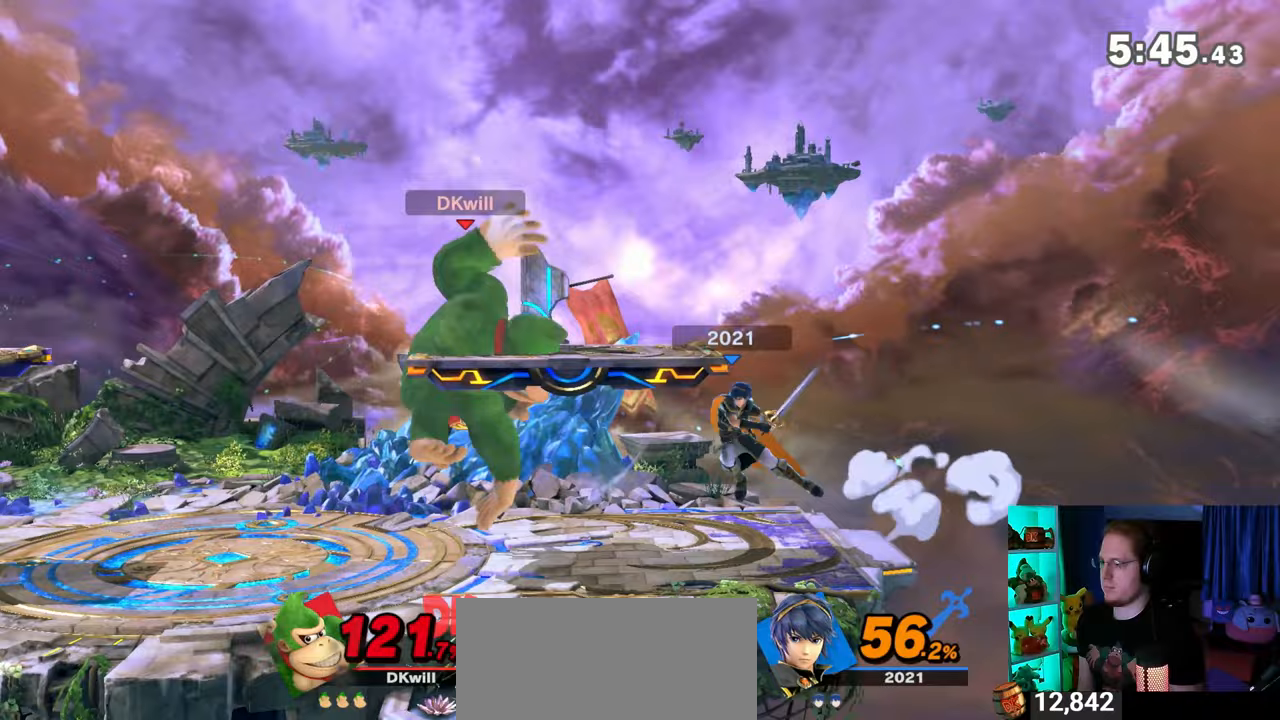
{"buttons": [], "left_stick": "down", "right_stick": "center", "events": []}
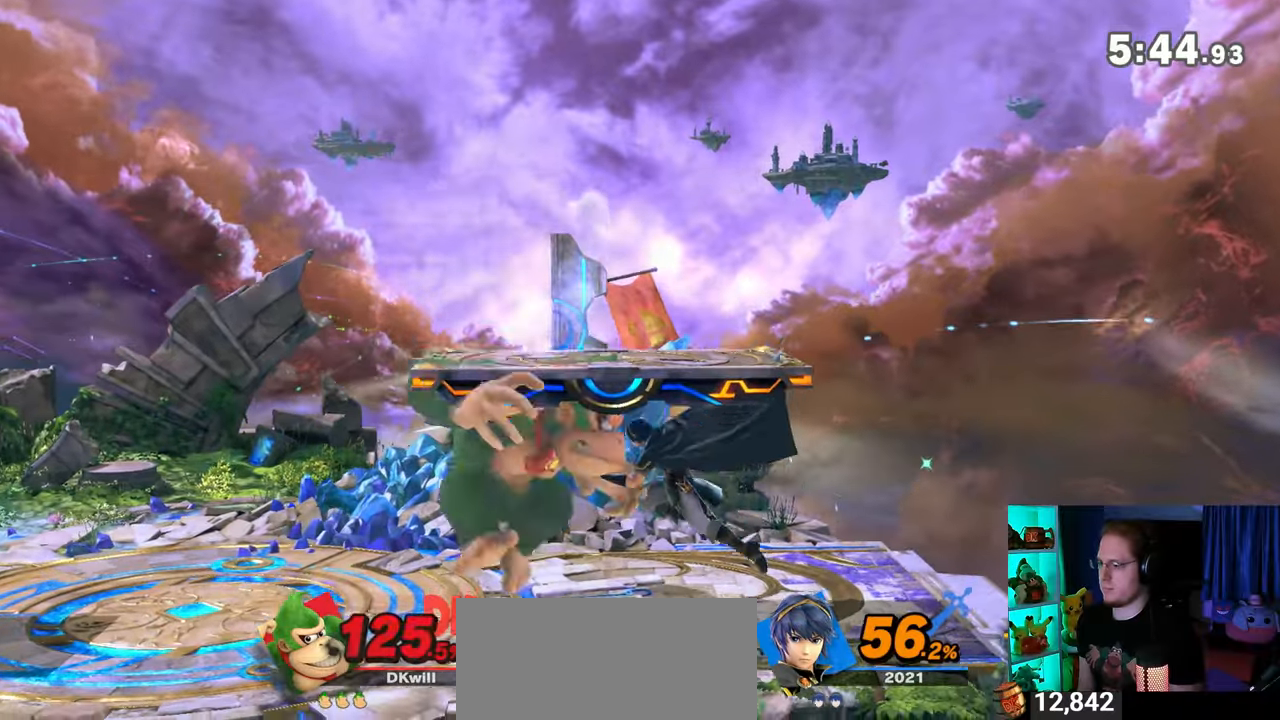
{"buttons": ["R1"], "left_stick": "center", "right_stick": "center", "events": [[67, "R1", "down"], [383, "left_stick", "center"]]}
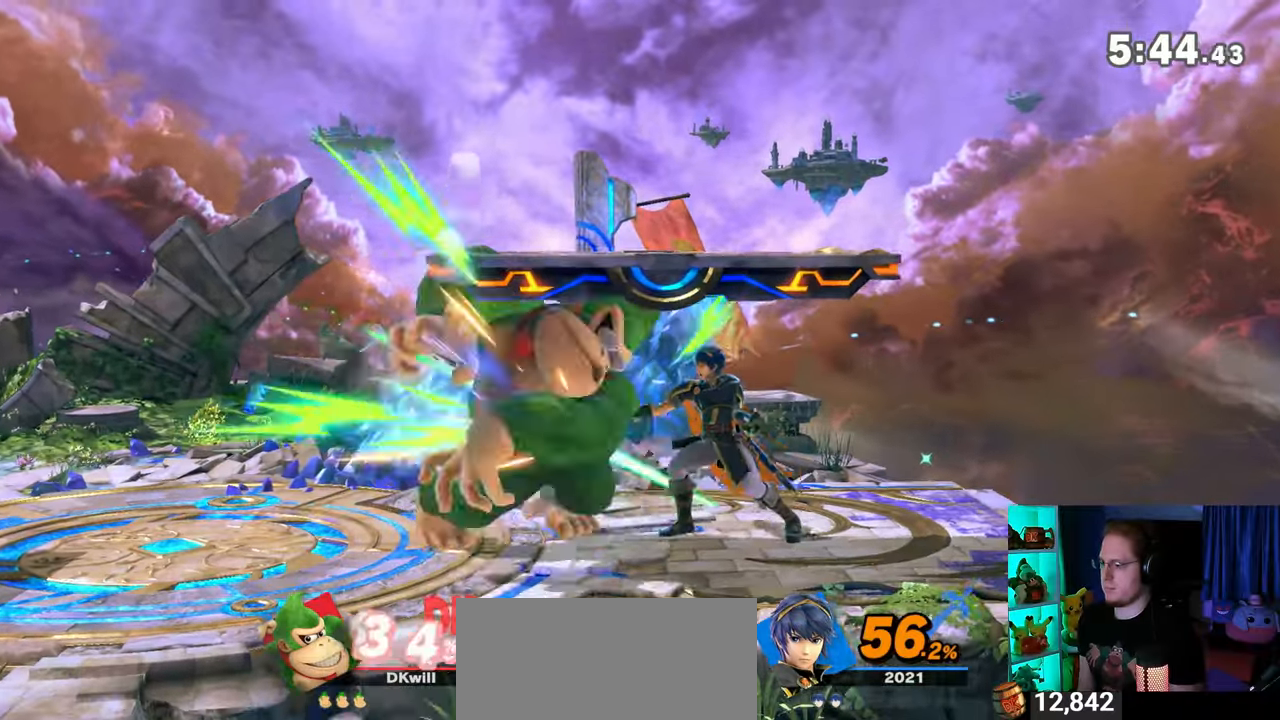
{"buttons": [], "left_stick": "center", "right_stick": "center", "events": [[350, "R1", "up"]]}
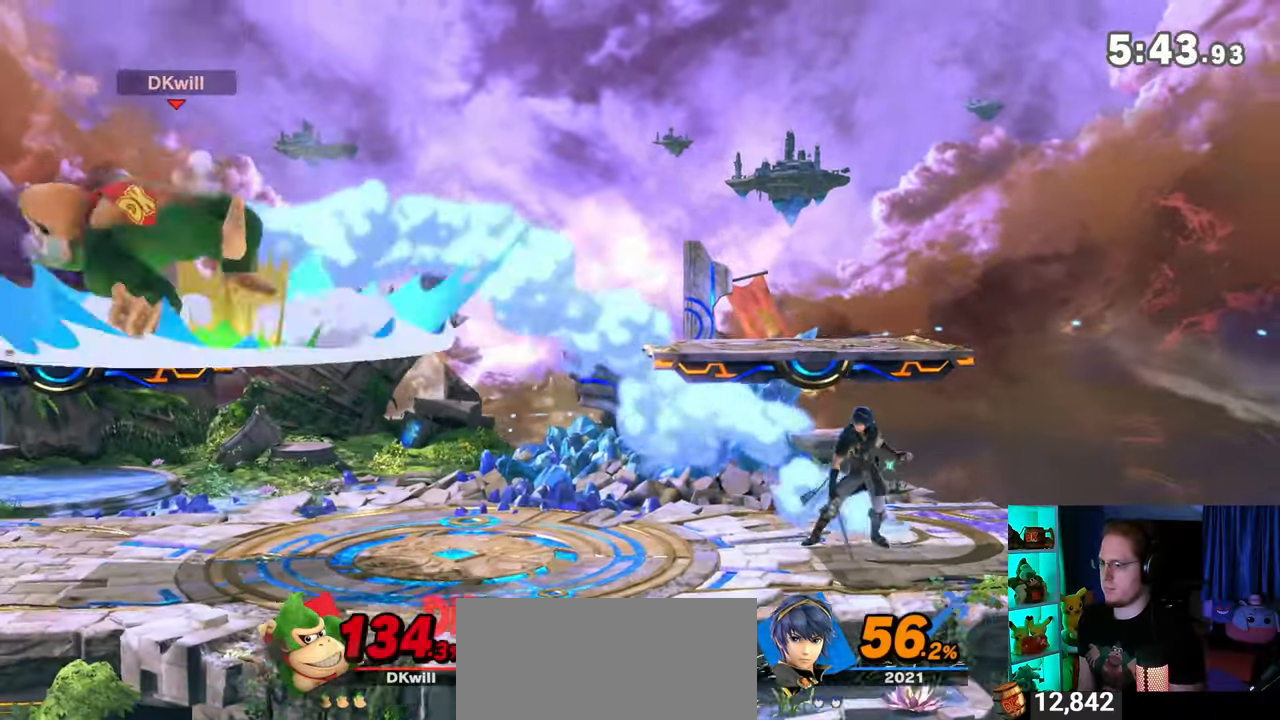
{"buttons": [], "left_stick": "center", "right_stick": "center", "events": []}
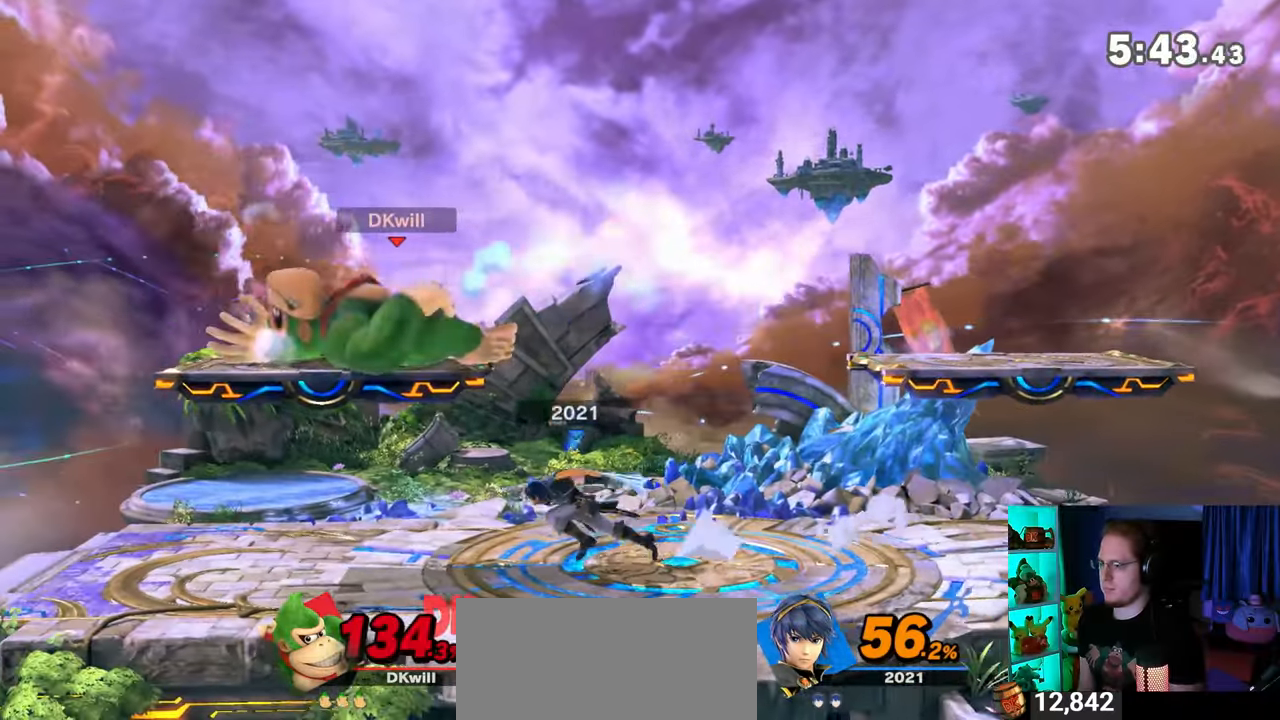
{"buttons": ["R1"], "left_stick": "center", "right_stick": "center", "events": [[67, "left_stick", "left"], [167, "left_stick", "center"], [350, "R1", "down"]]}
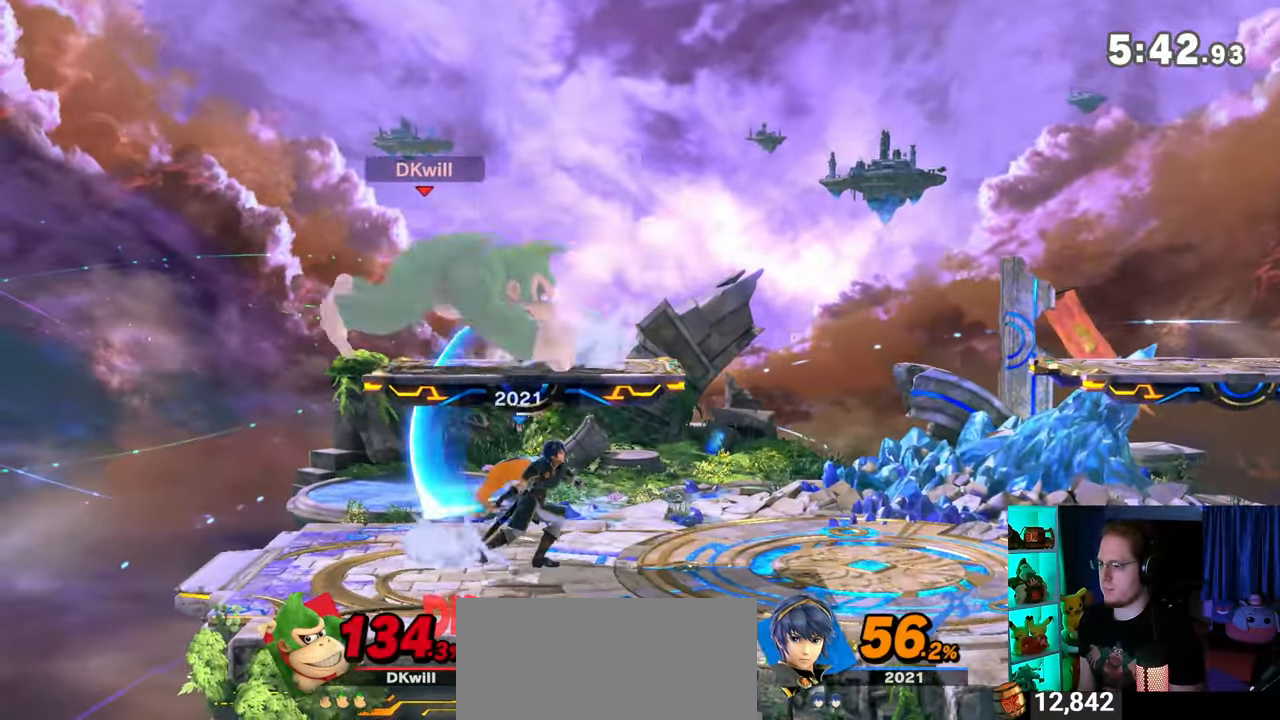
{"buttons": [], "left_stick": "left", "right_stick": "center", "events": [[200, "Y", "down"], [417, "Y", "up"], [433, "R1", "up"], [433, "left_stick", "left"]]}
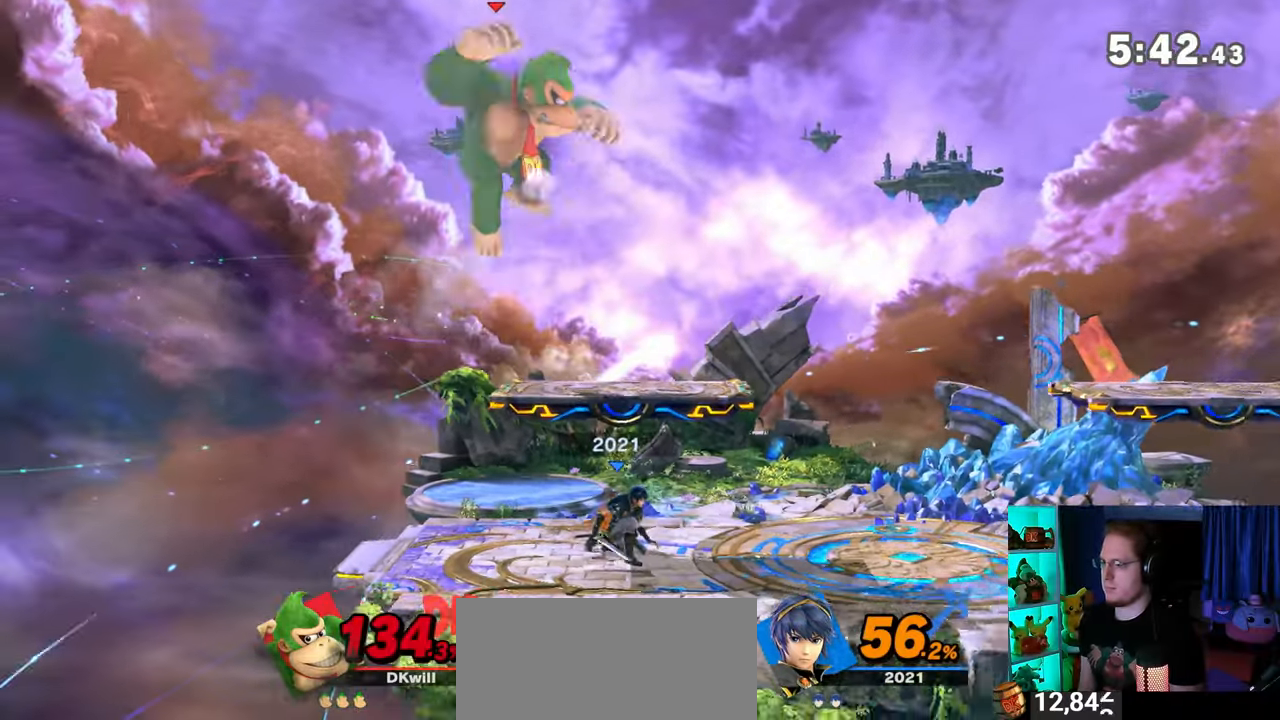
{"buttons": [], "left_stick": "right", "right_stick": "center", "events": [[317, "left_stick", "down-left"], [350, "B", "down"], [383, "B", "up"], [417, "left_stick", "right"]]}
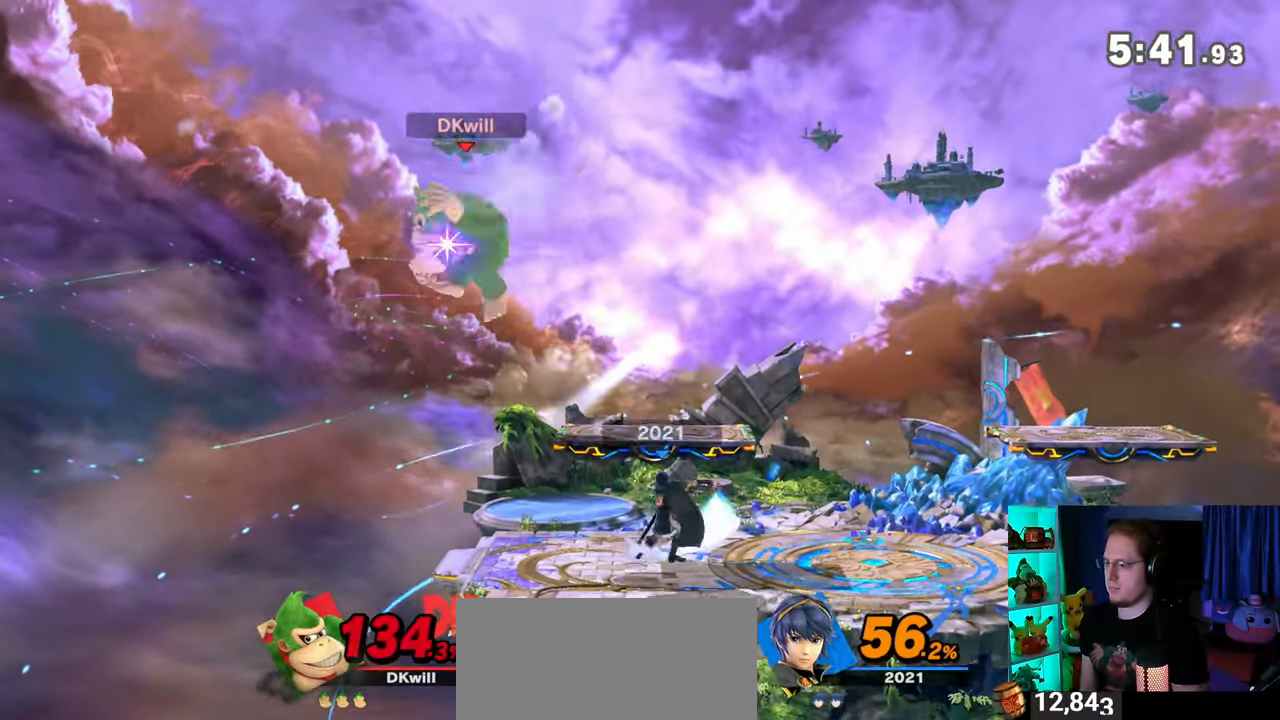
{"buttons": [], "left_stick": "right", "right_stick": "center", "events": []}
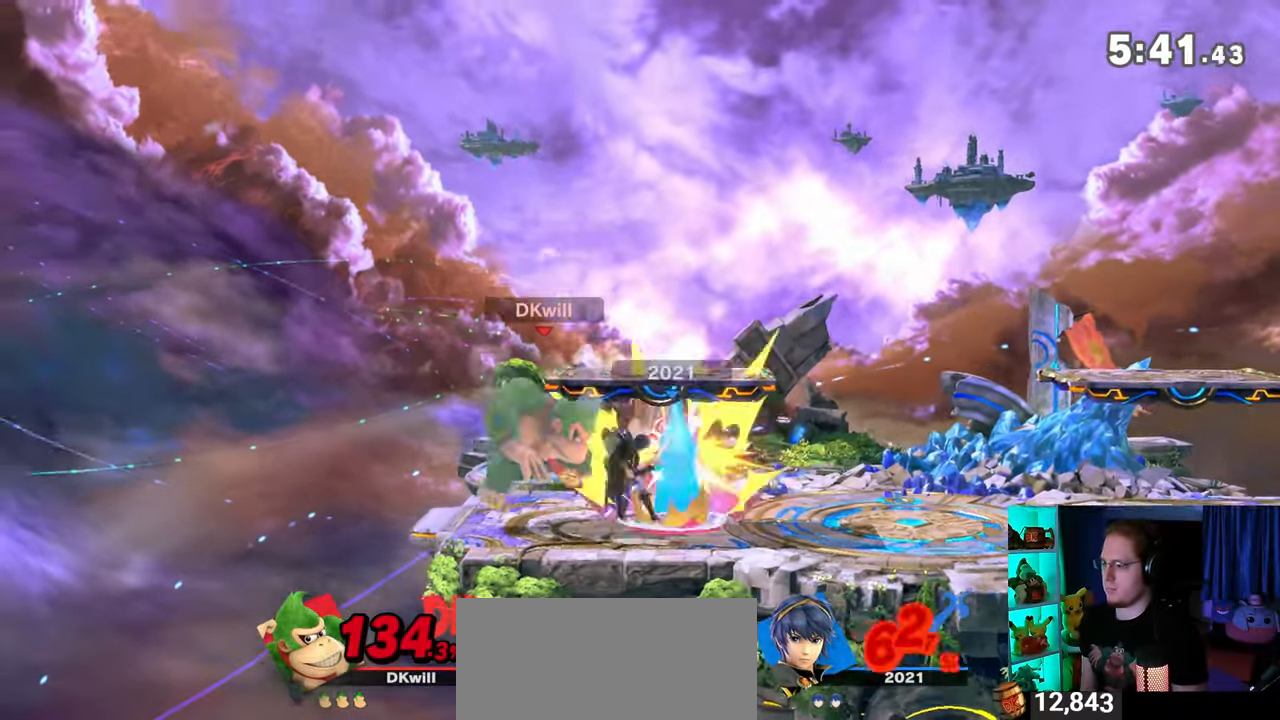
{"buttons": ["Y"], "left_stick": "up-right", "right_stick": "center", "events": [[100, "left_stick", "center"], [133, "Y", "down"], [167, "A", "down"], [200, "A", "up"], [200, "Y", "up"], [250, "left_stick", "right"], [317, "Y", "down"], [417, "Y", "up"], [417, "left_stick", "up-right"], [500, "Y", "down"]]}
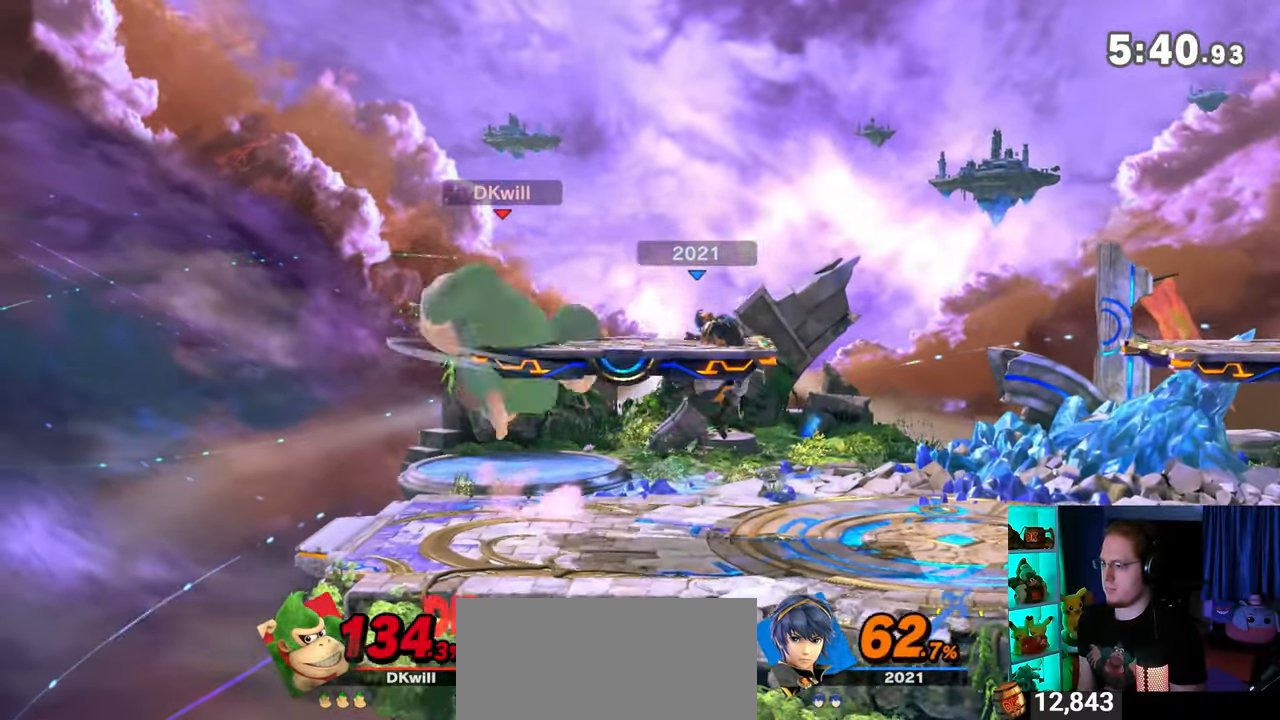
{"buttons": [], "left_stick": "down", "right_stick": "center", "events": [[217, "Y", "up"], [250, "left_stick", "down-right"], [317, "left_stick", "down"]]}
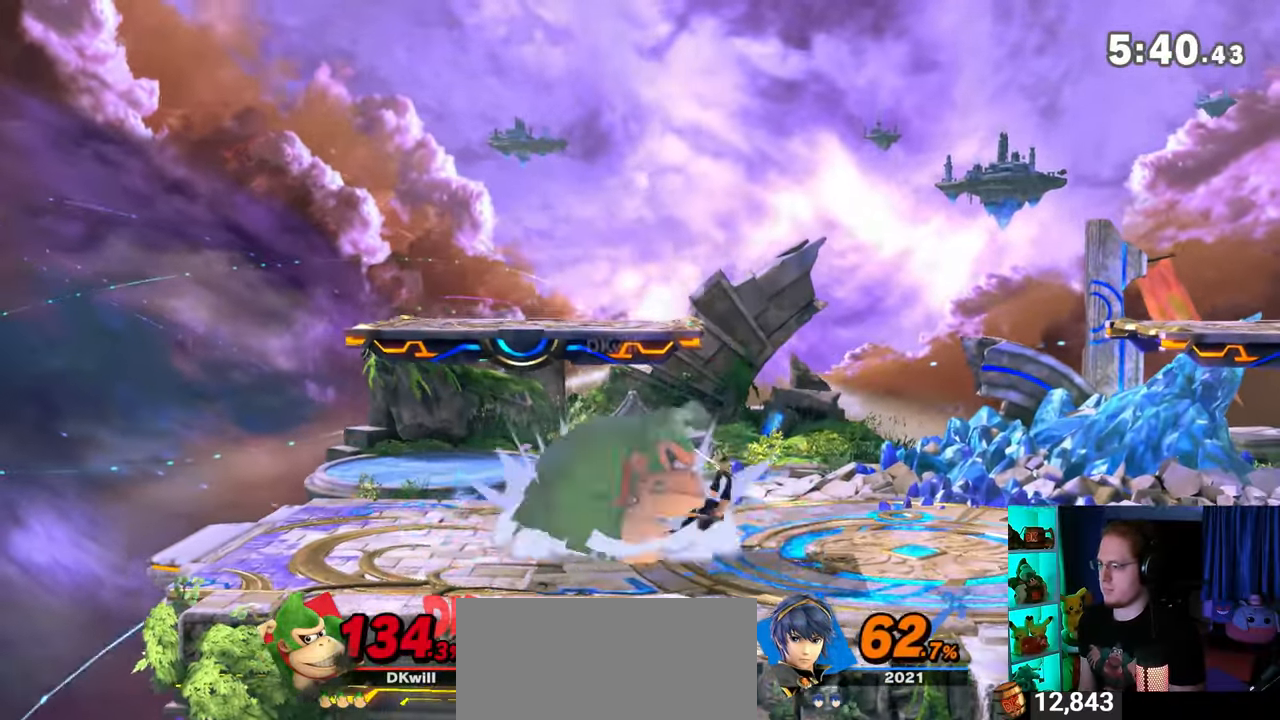
{"buttons": [], "left_stick": "down", "right_stick": "center", "events": [[133, "B", "down"], [317, "B", "up"]]}
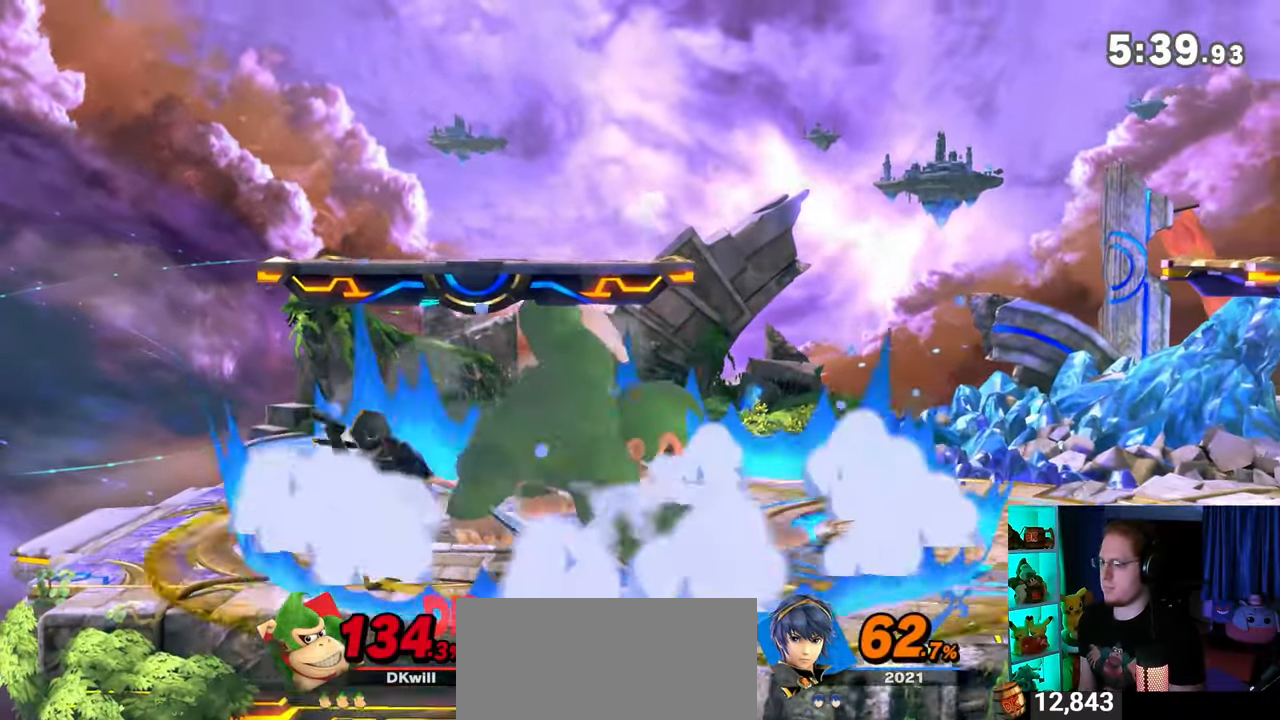
{"buttons": ["Y"], "left_stick": "left", "right_stick": "center", "events": [[217, "left_stick", "center"], [417, "Y", "down"], [450, "left_stick", "left"]]}
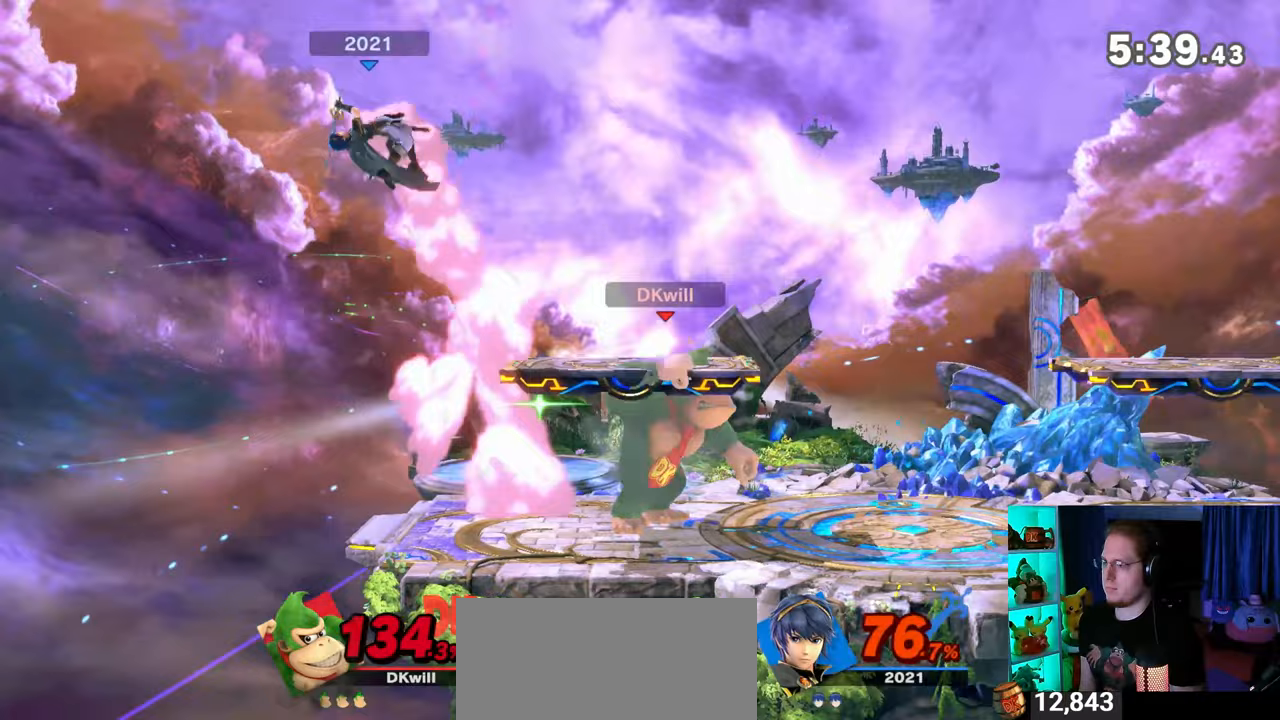
{"buttons": [], "left_stick": "left", "right_stick": "center", "events": [[133, "Y", "up"], [200, "A", "down"], [350, "A", "up"]]}
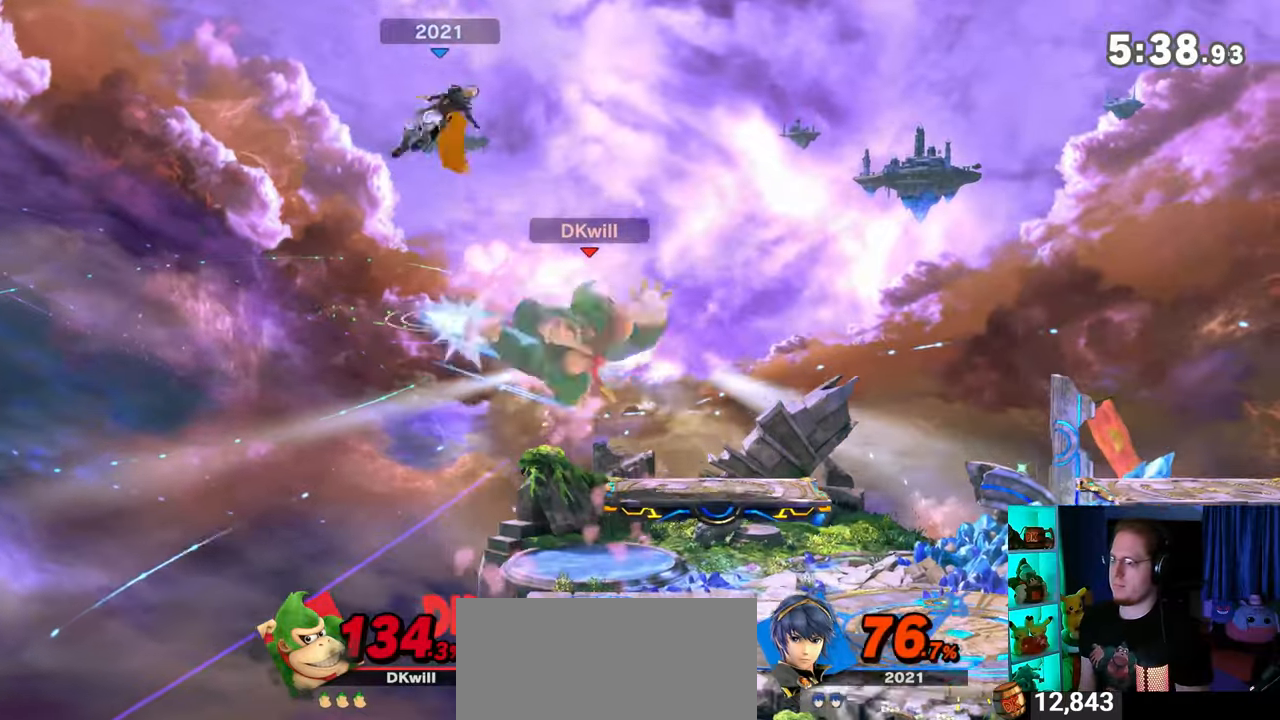
{"buttons": ["X"], "left_stick": "center", "right_stick": "center", "events": [[133, "left_stick", "right"], [200, "Y", "down"], [317, "Y", "up"], [433, "left_stick", "center"], [500, "X", "down"]]}
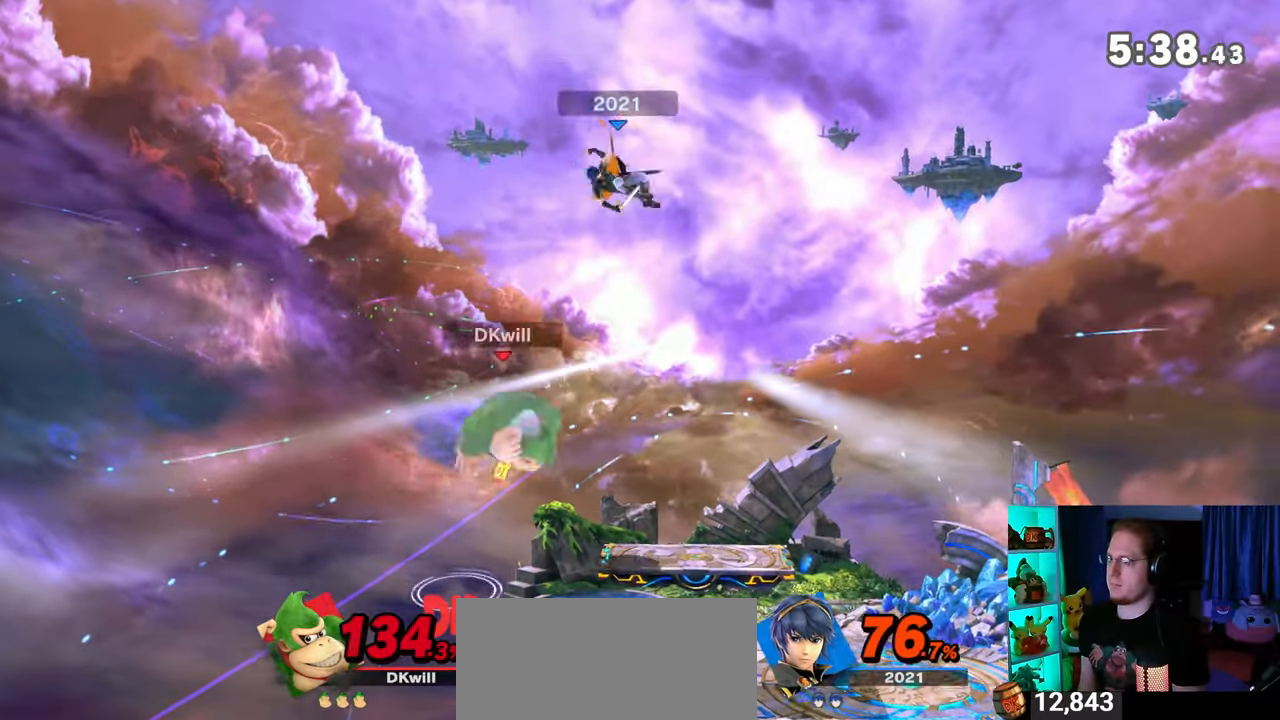
{"buttons": [], "left_stick": "left", "right_stick": "center", "events": [[133, "X", "up"], [167, "left_stick", "left"]]}
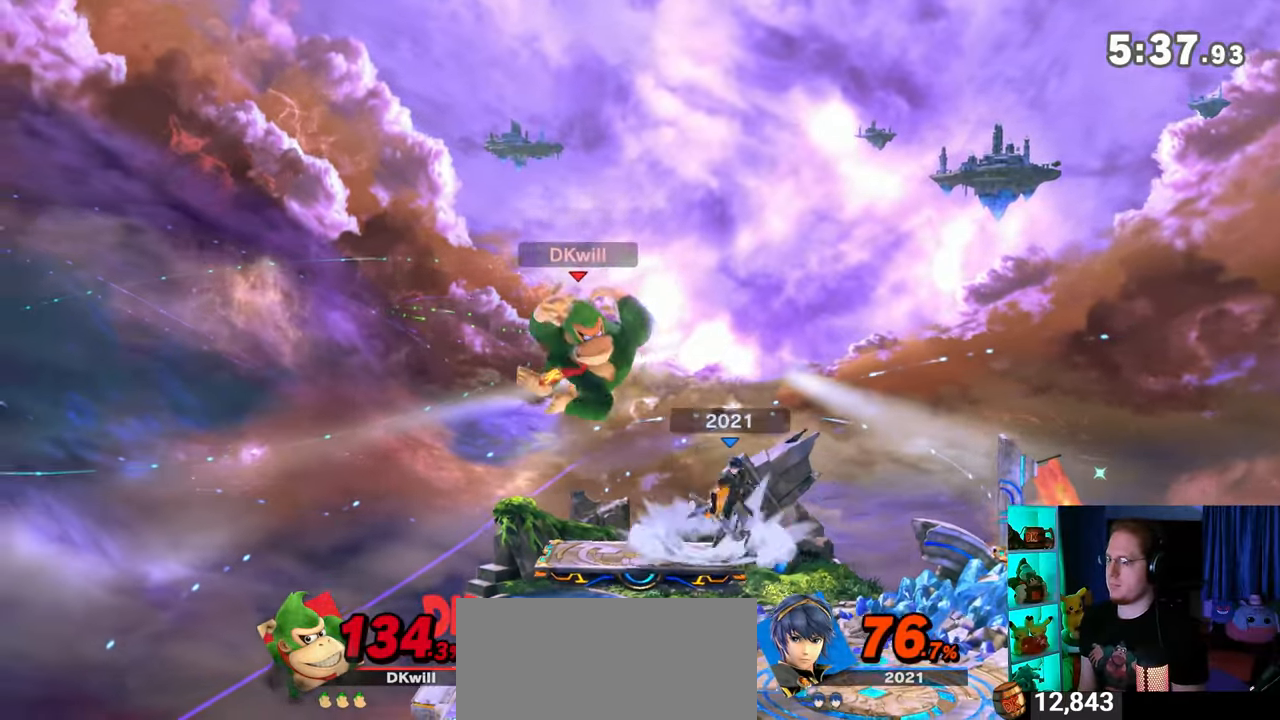
{"buttons": [], "left_stick": "right", "right_stick": "center", "events": [[417, "left_stick", "center"], [500, "left_stick", "right"]]}
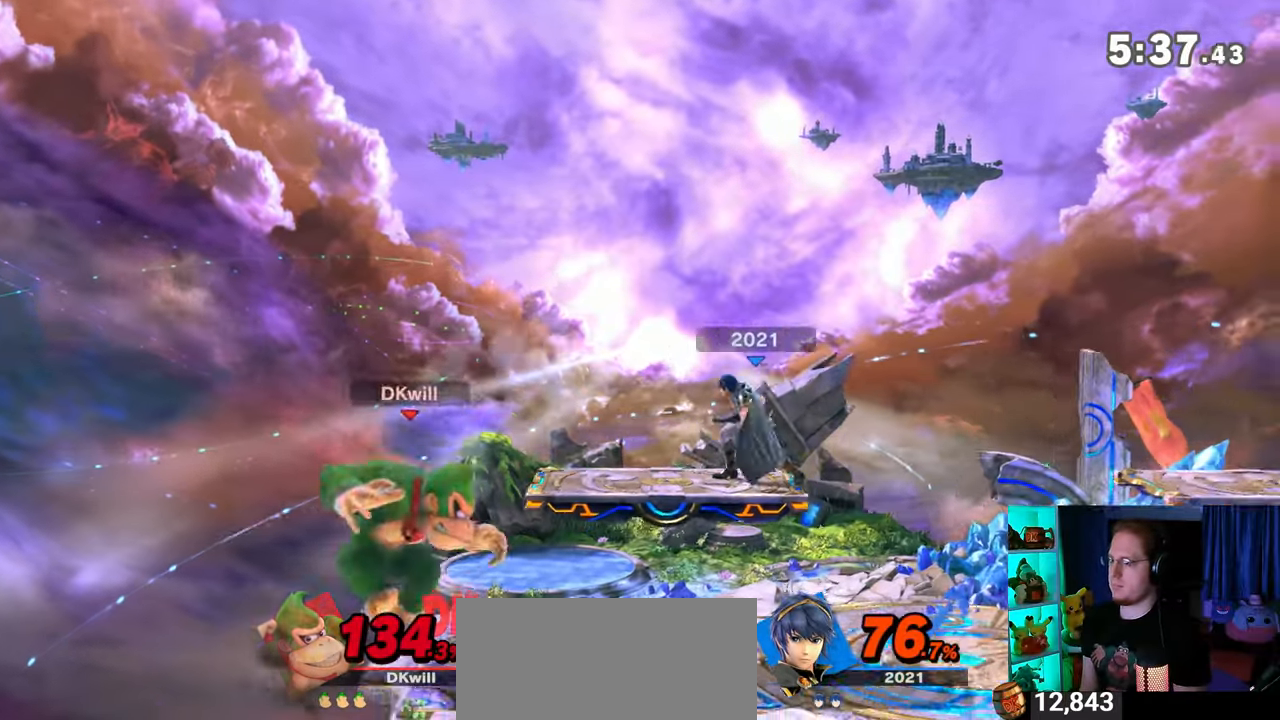
{"buttons": ["Y"], "left_stick": "right", "right_stick": "center", "events": [[217, "right_stick", "right"], [283, "right_stick", "center"], [383, "Y", "down"]]}
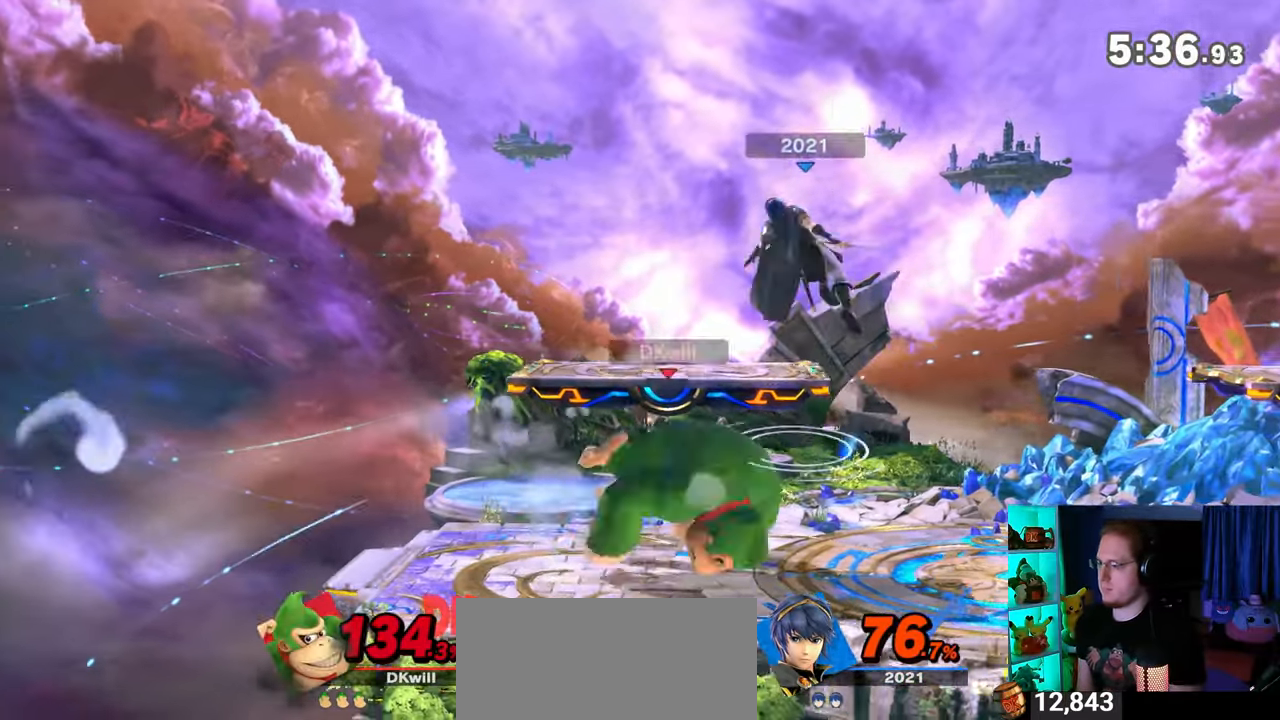
{"buttons": [], "left_stick": "center", "right_stick": "center", "events": [[200, "Y", "up"], [267, "left_stick", "center"], [350, "left_stick", "right"], [500, "left_stick", "center"]]}
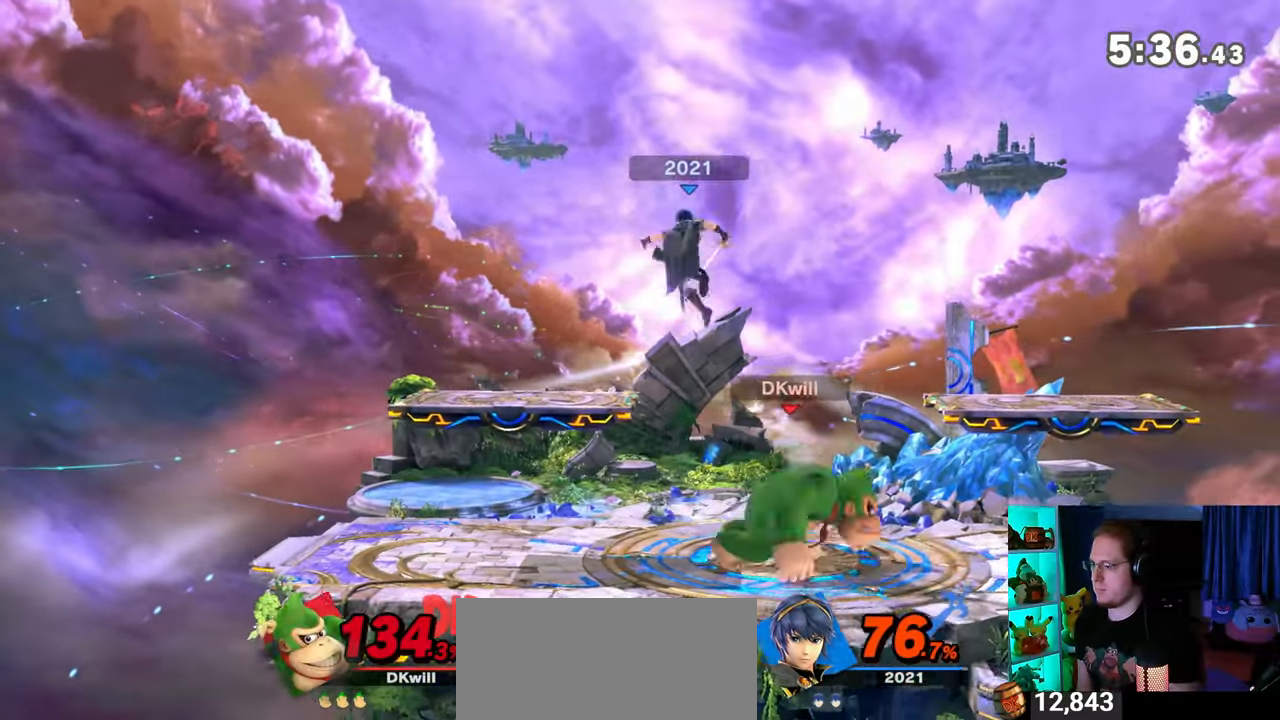
{"buttons": [], "left_stick": "left", "right_stick": "center", "events": [[200, "left_stick", "left"], [233, "X", "down"], [267, "left_stick", "center"], [317, "X", "up"], [383, "left_stick", "left"]]}
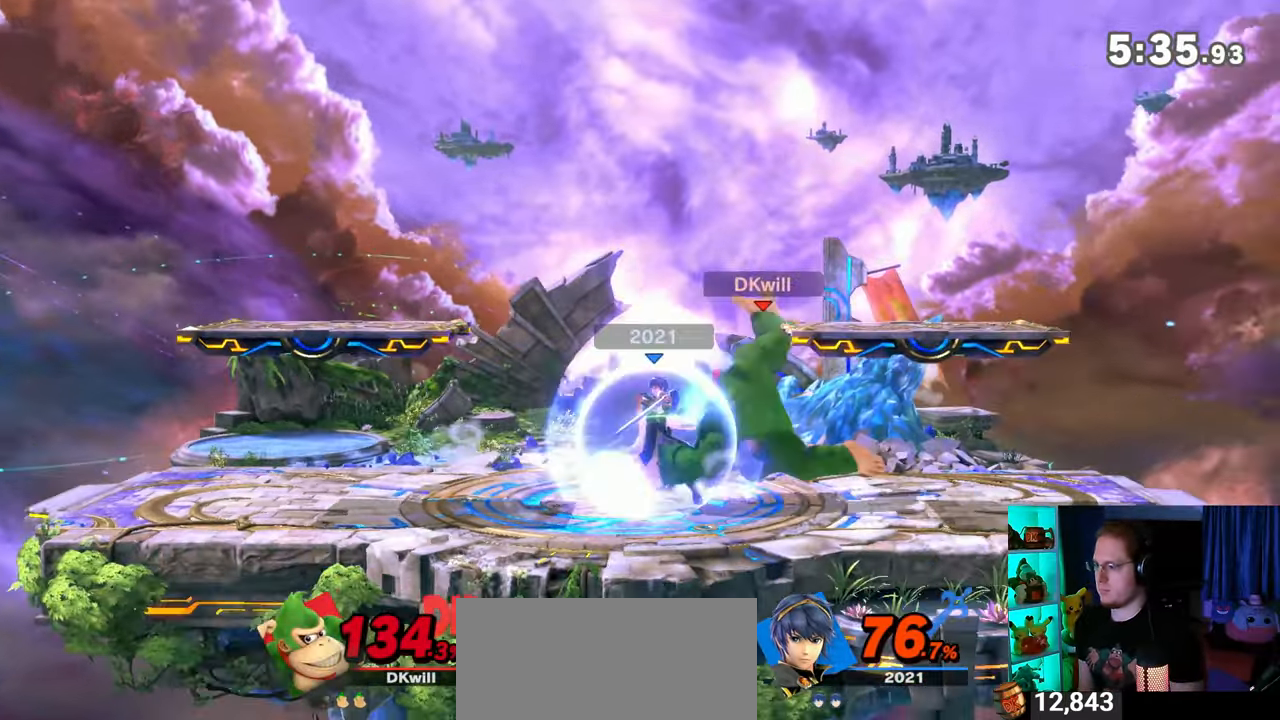
{"buttons": [], "left_stick": "right", "right_stick": "center", "events": [[33, "left_stick", "right"]]}
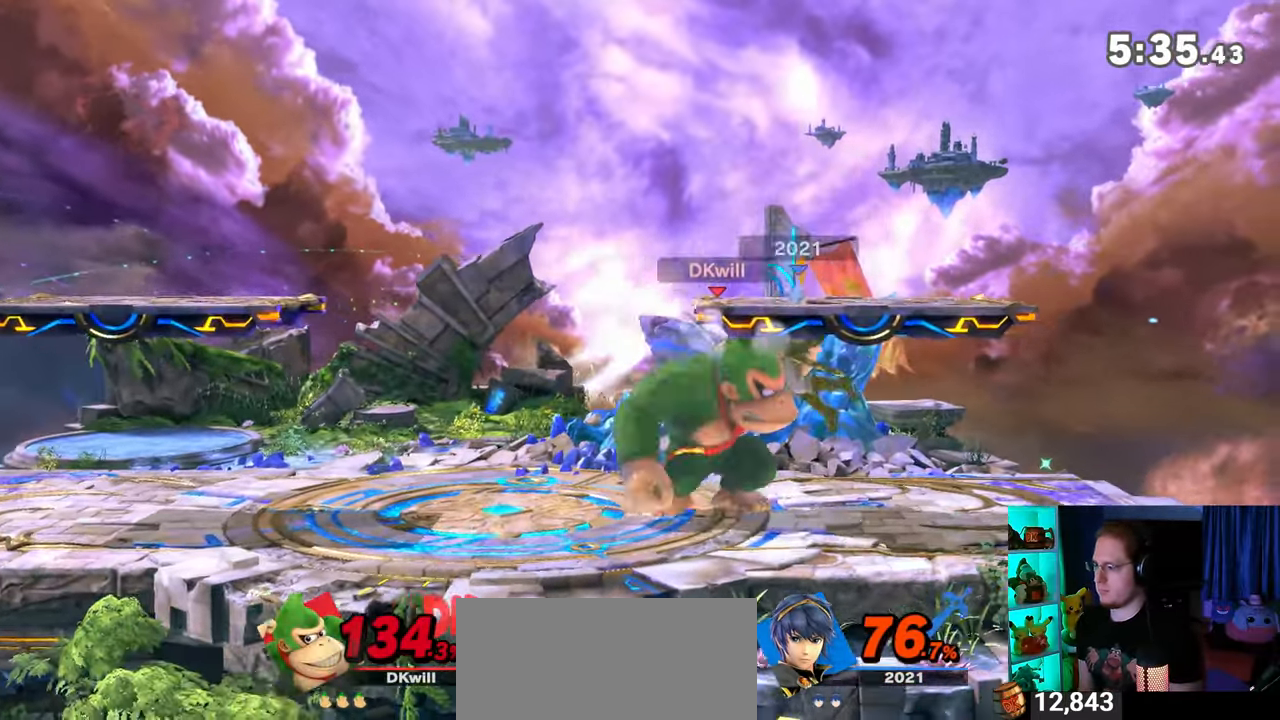
{"buttons": [], "left_stick": "right", "right_stick": "center", "events": []}
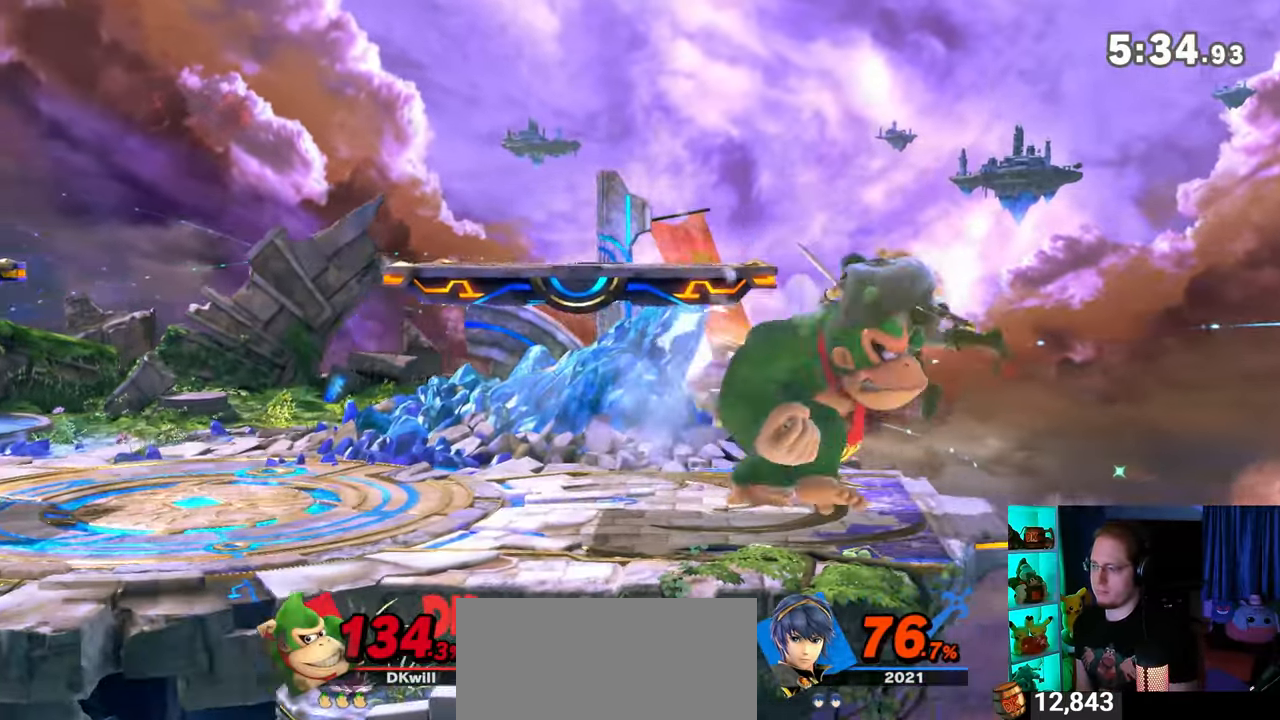
{"buttons": [], "left_stick": "down", "right_stick": "center", "events": [[317, "left_stick", "down"], [350, "A", "down"], [417, "A", "up"]]}
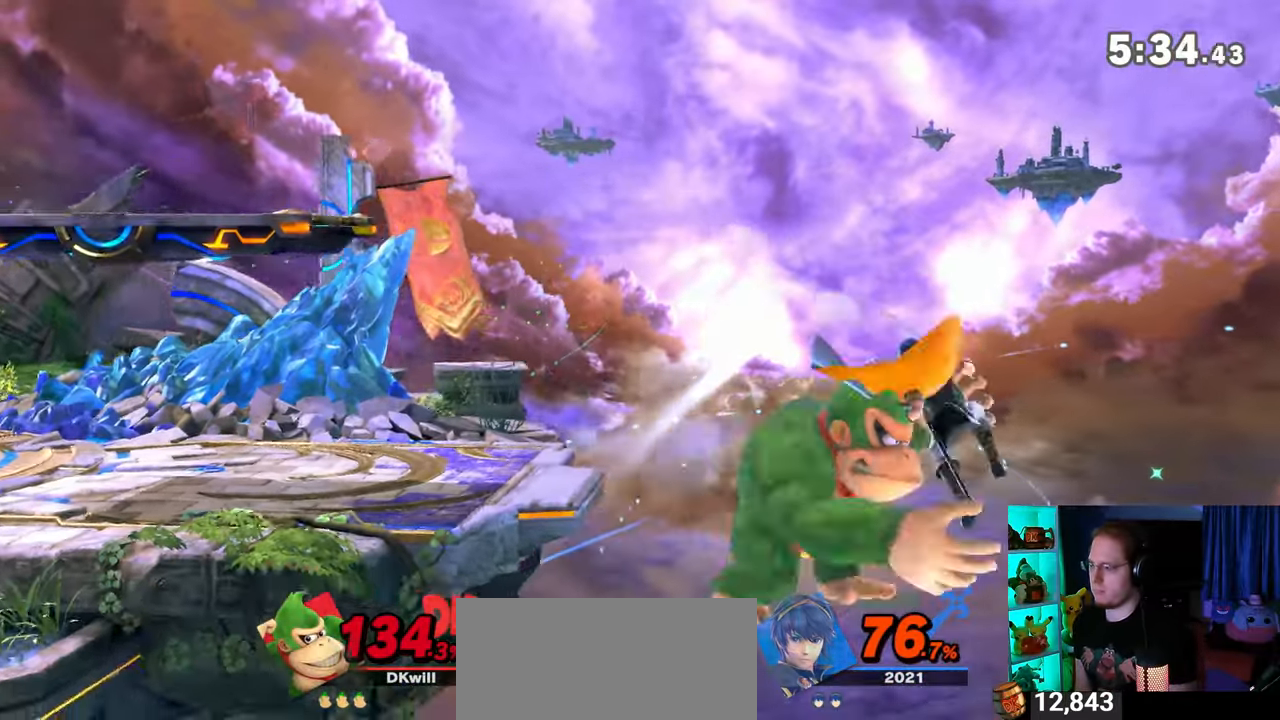
{"buttons": [], "left_stick": "center", "right_stick": "center", "events": [[350, "left_stick", "center"]]}
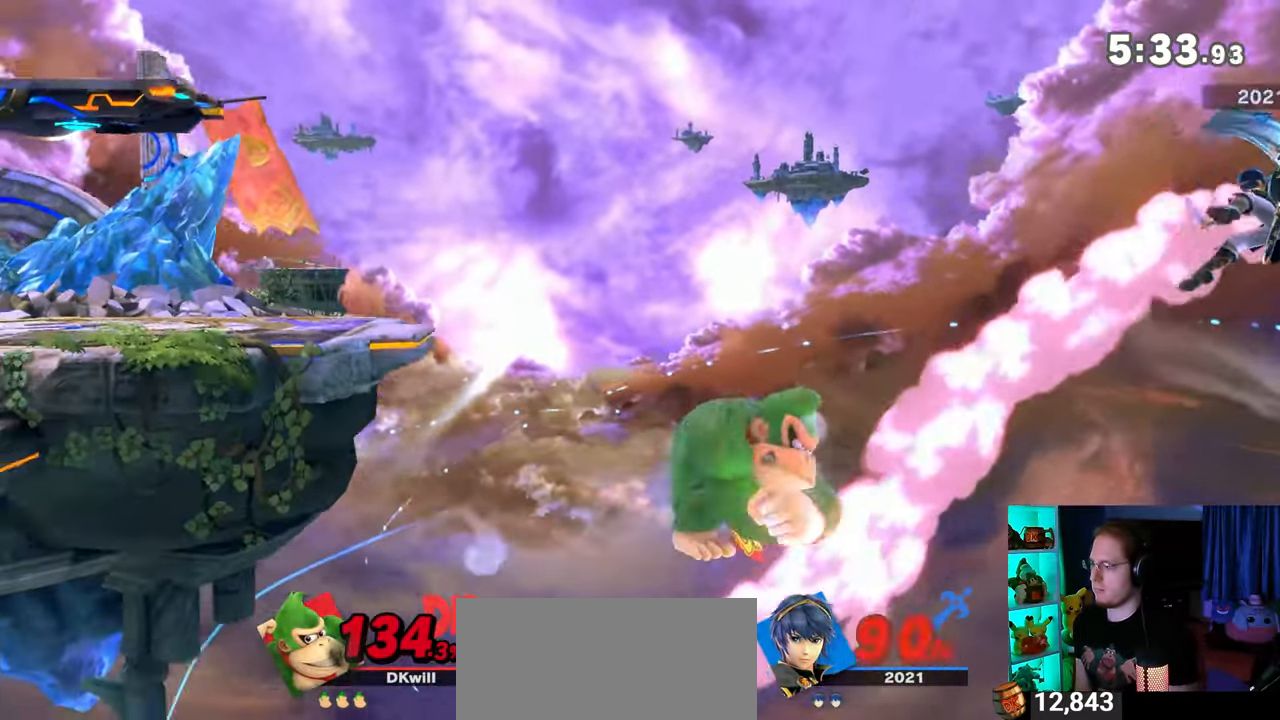
{"buttons": ["Y"], "left_stick": "center", "right_stick": "center", "events": [[33, "left_stick", "right"], [100, "Y", "down"], [217, "Y", "up"], [250, "left_stick", "center"], [283, "Y", "down"], [350, "Y", "up"], [450, "Y", "down"]]}
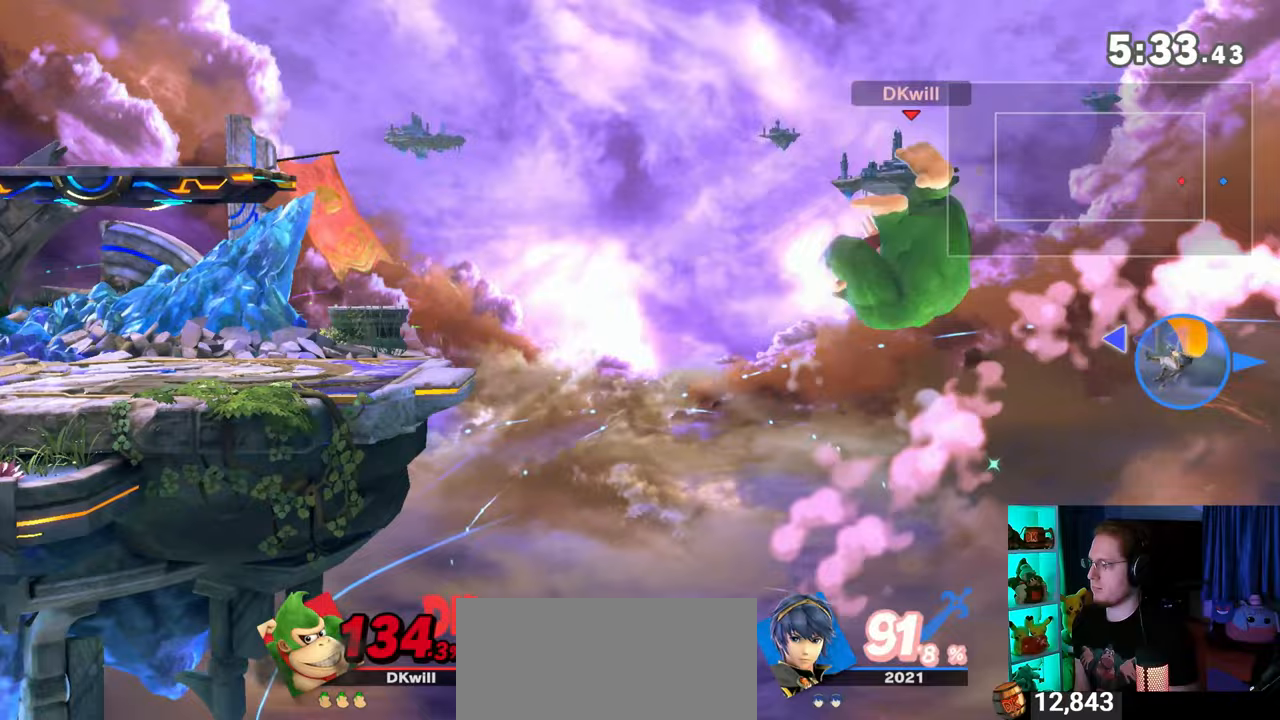
{"buttons": ["Y"], "left_stick": "down-left", "right_stick": "center", "events": [[17, "Y", "up"], [17, "left_stick", "left"], [67, "Y", "down"], [133, "Y", "up"], [200, "Y", "down"], [200, "left_stick", "center"], [250, "Y", "up"], [383, "Y", "down"], [417, "Y", "up"], [417, "left_stick", "down-left"], [450, "Y", "down"]]}